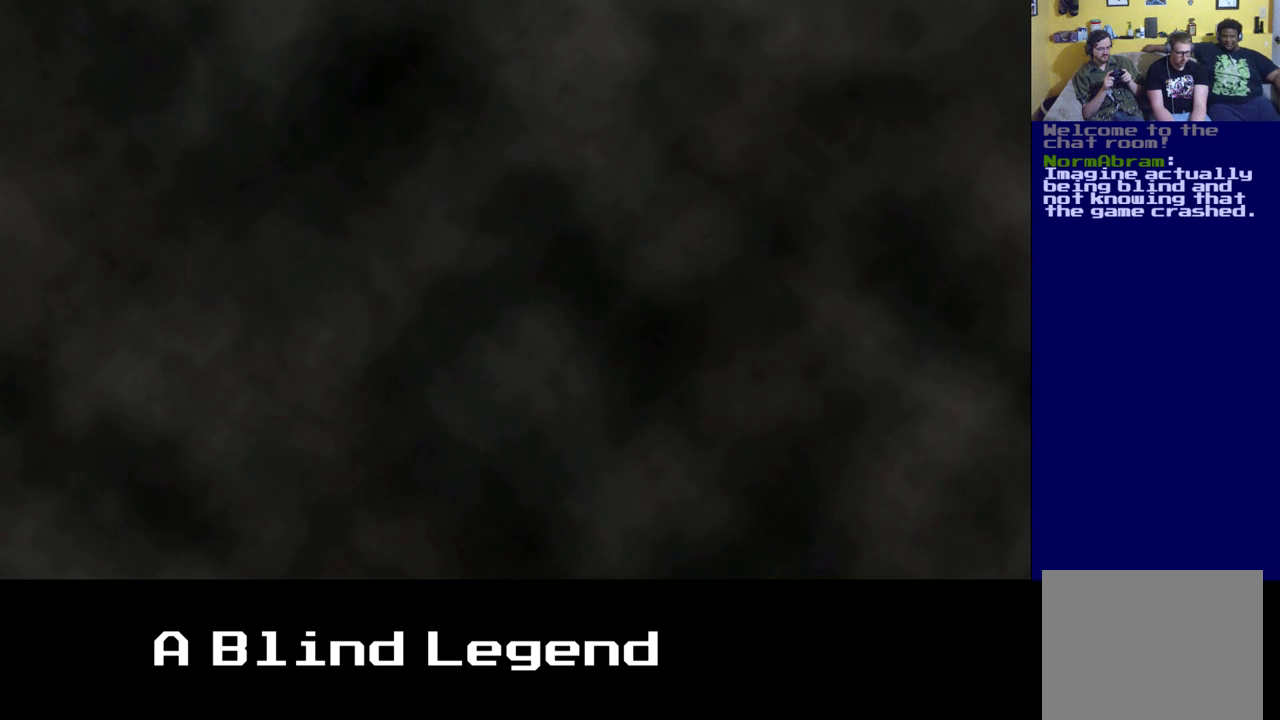
Gameplay with a controller (Xbox layout); each line is a JSON object with the inputs held at the frame after it. "events" lists button and stick changes between this image and that frame as [ms after this image, input, new state], when the widget could be followed in between.
{"buttons": [], "left_stick": "left", "right_stick": "center", "events": [[467, "left_stick", "left"]]}
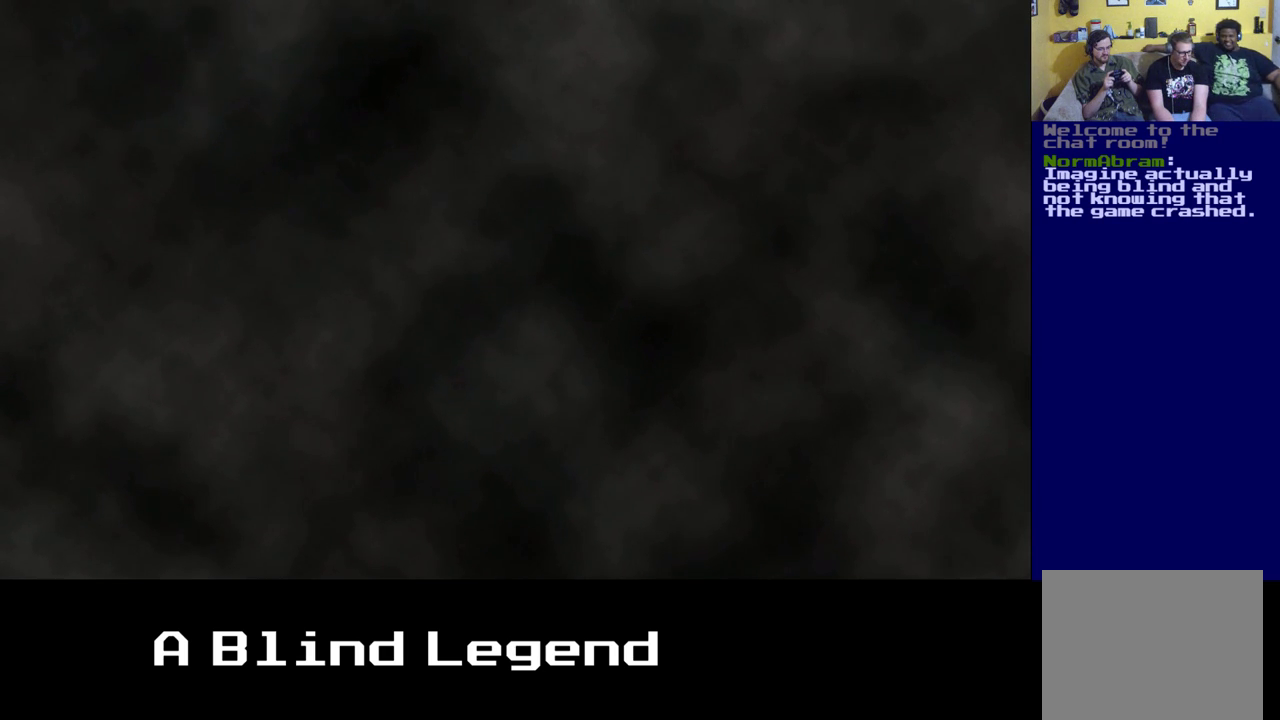
{"buttons": [], "left_stick": "center", "right_stick": "center", "events": [[183, "X", "down"], [217, "left_stick", "center"], [433, "X", "up"]]}
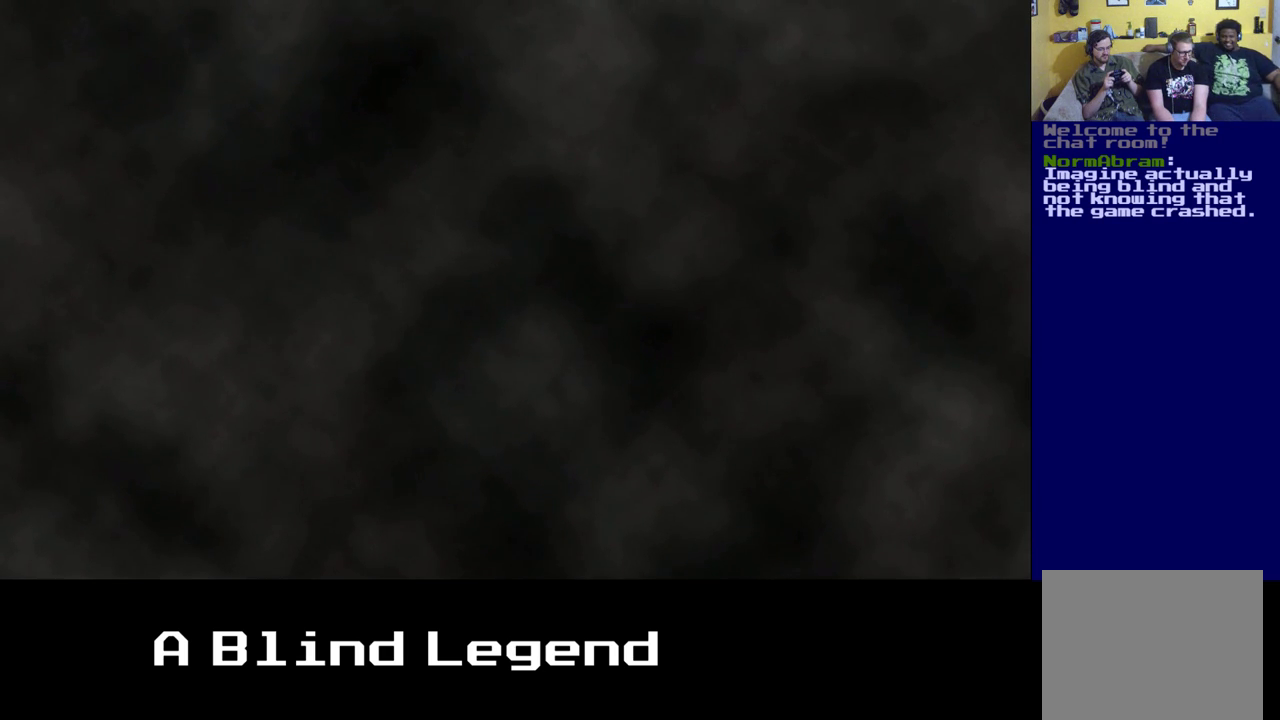
{"buttons": ["X"], "left_stick": "center", "right_stick": "center", "events": [[450, "X", "down"]]}
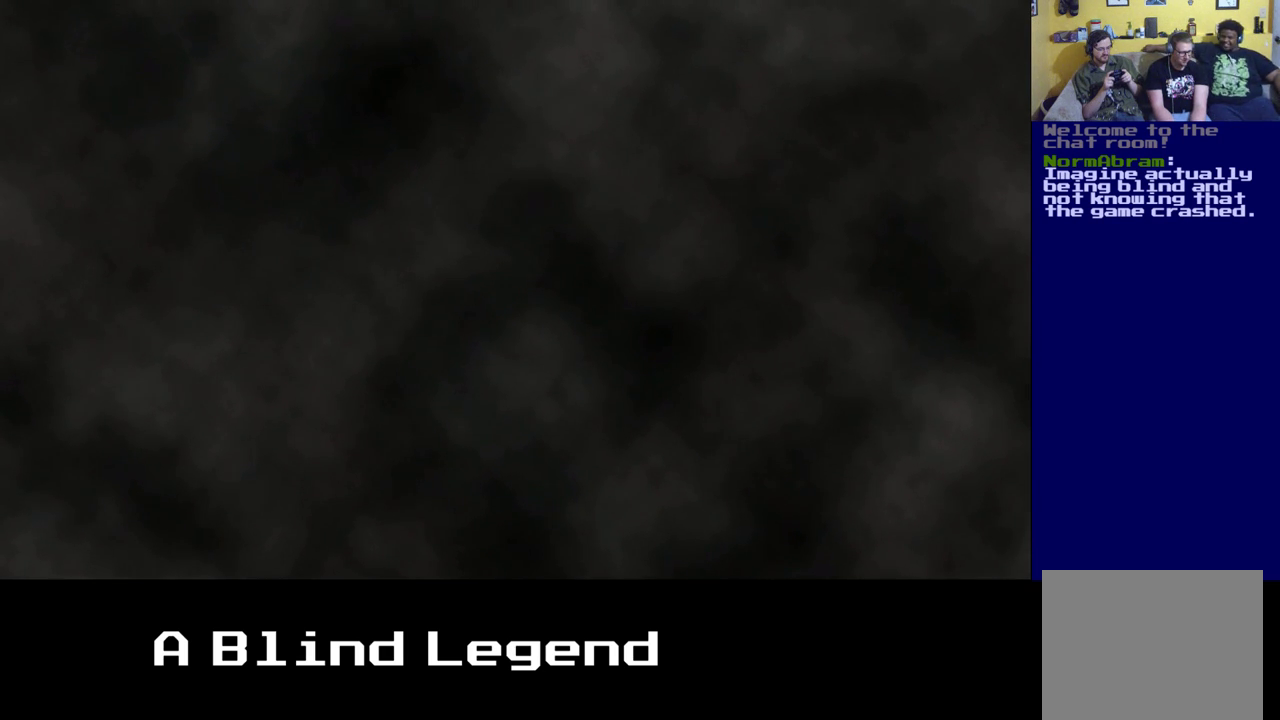
{"buttons": [], "left_stick": "center", "right_stick": "center", "events": [[133, "X", "up"]]}
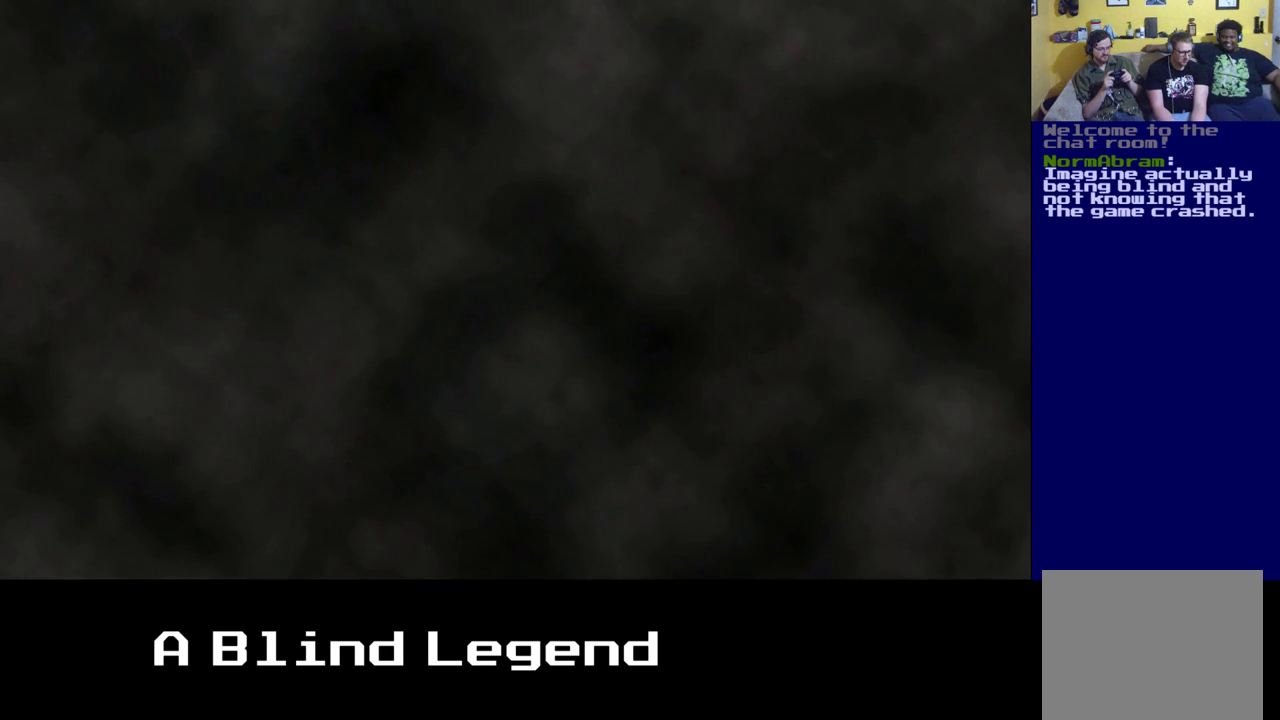
{"buttons": [], "left_stick": "center", "right_stick": "center", "events": []}
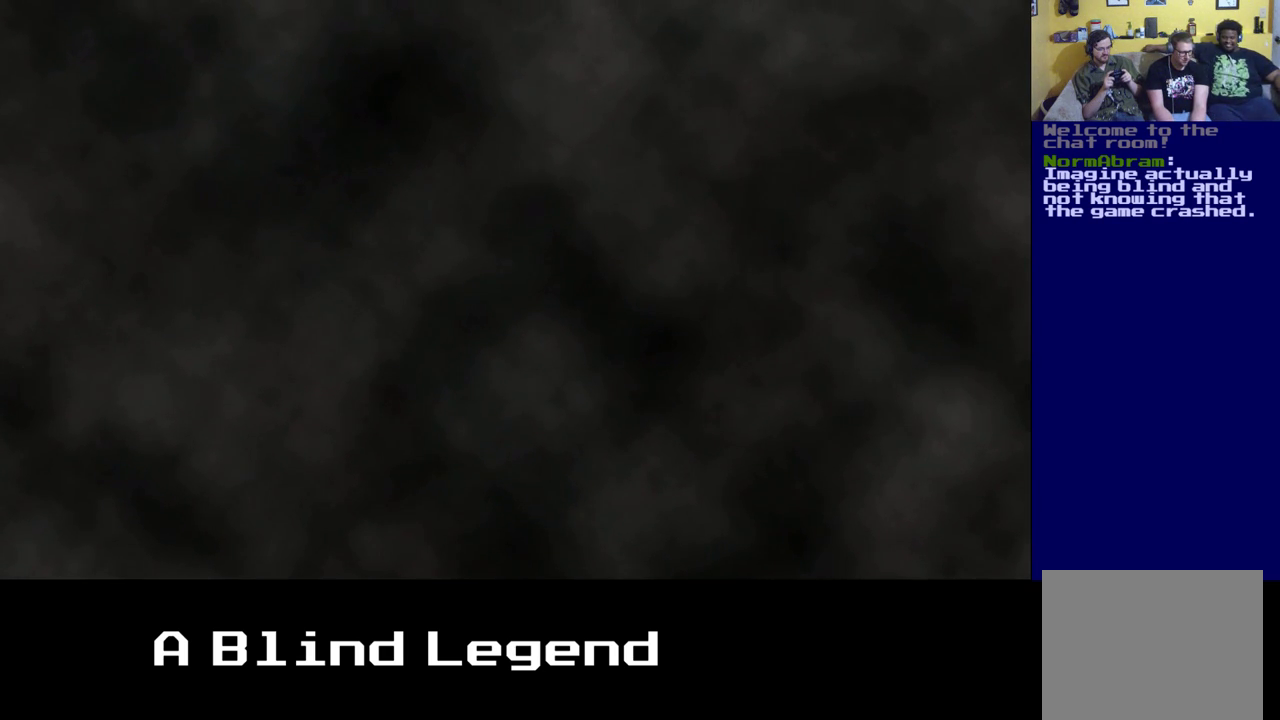
{"buttons": [], "left_stick": "center", "right_stick": "center", "events": [[117, "X", "down"], [267, "X", "up"], [350, "X", "down"], [417, "X", "up"]]}
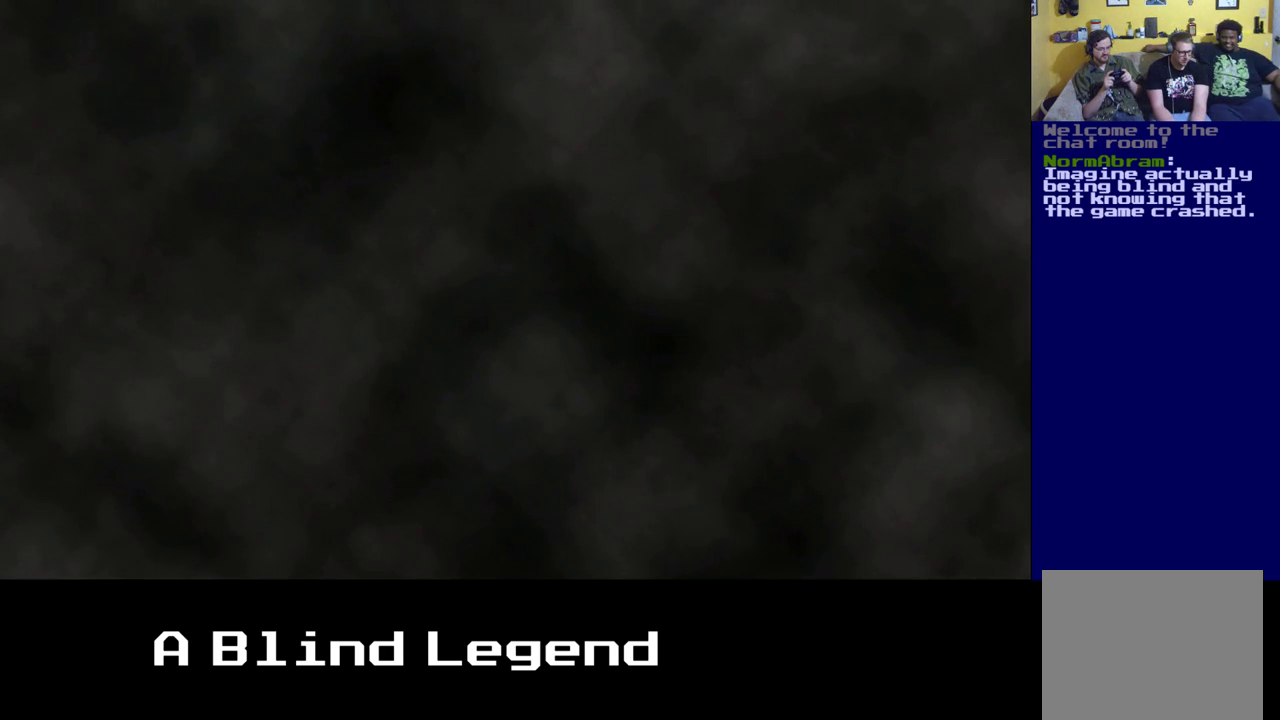
{"buttons": [], "left_stick": "center", "right_stick": "center", "events": [[17, "X", "down"], [100, "X", "up"], [200, "X", "down"], [267, "X", "up"], [333, "X", "down"], [417, "X", "up"]]}
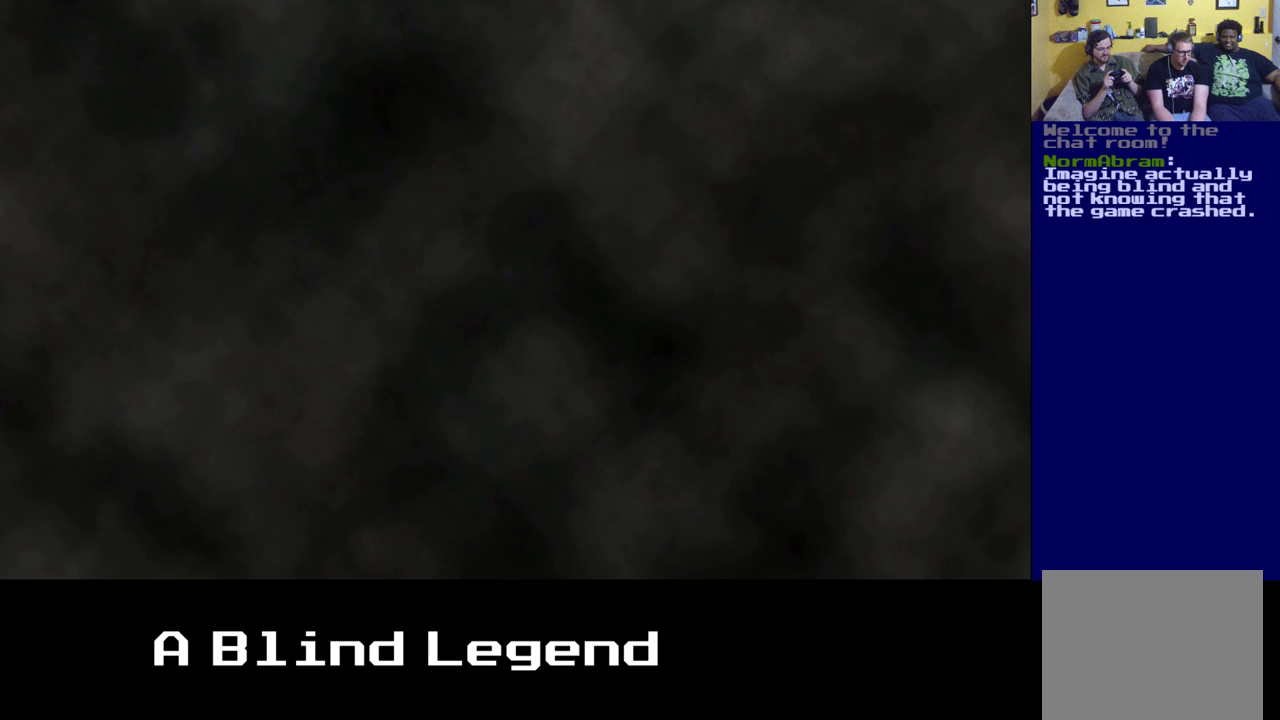
{"buttons": [], "left_stick": "center", "right_stick": "center", "events": [[33, "X", "down"], [67, "X", "up"], [167, "X", "down"], [233, "X", "up"], [367, "X", "down"], [450, "X", "up"]]}
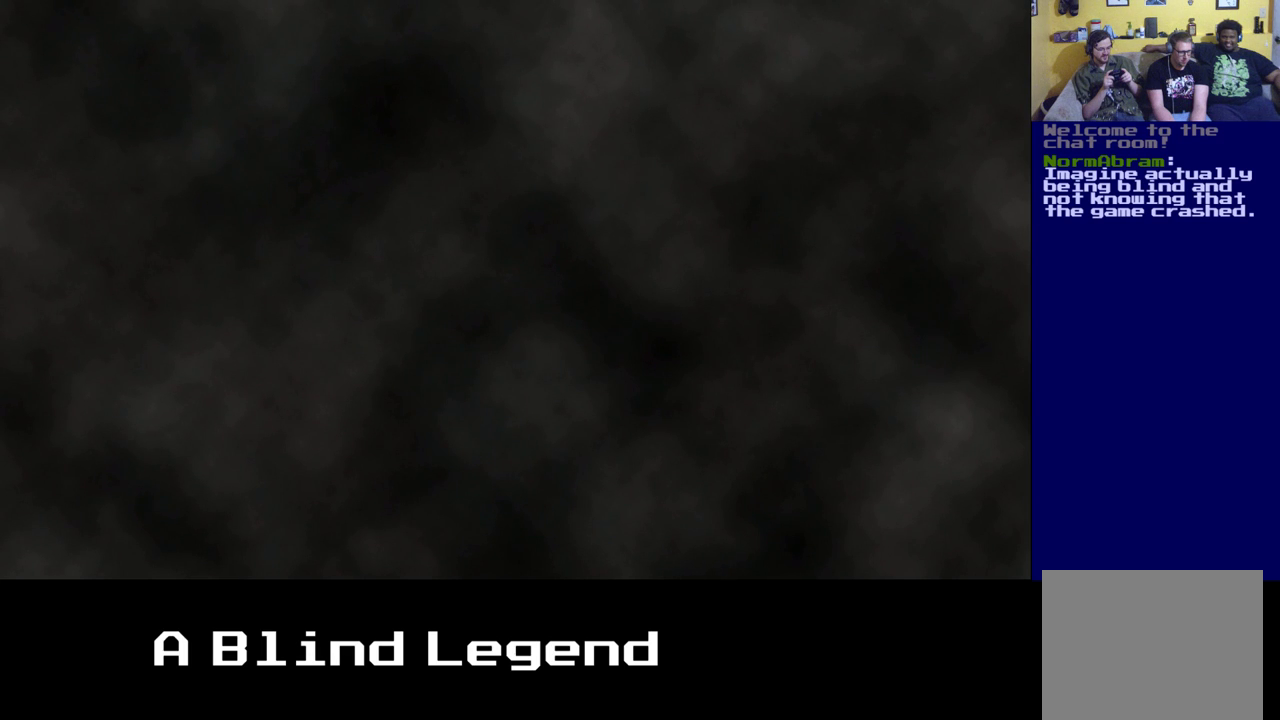
{"buttons": [], "left_stick": "center", "right_stick": "center", "events": [[50, "X", "down"], [117, "X", "up"], [333, "X", "down"], [433, "X", "up"]]}
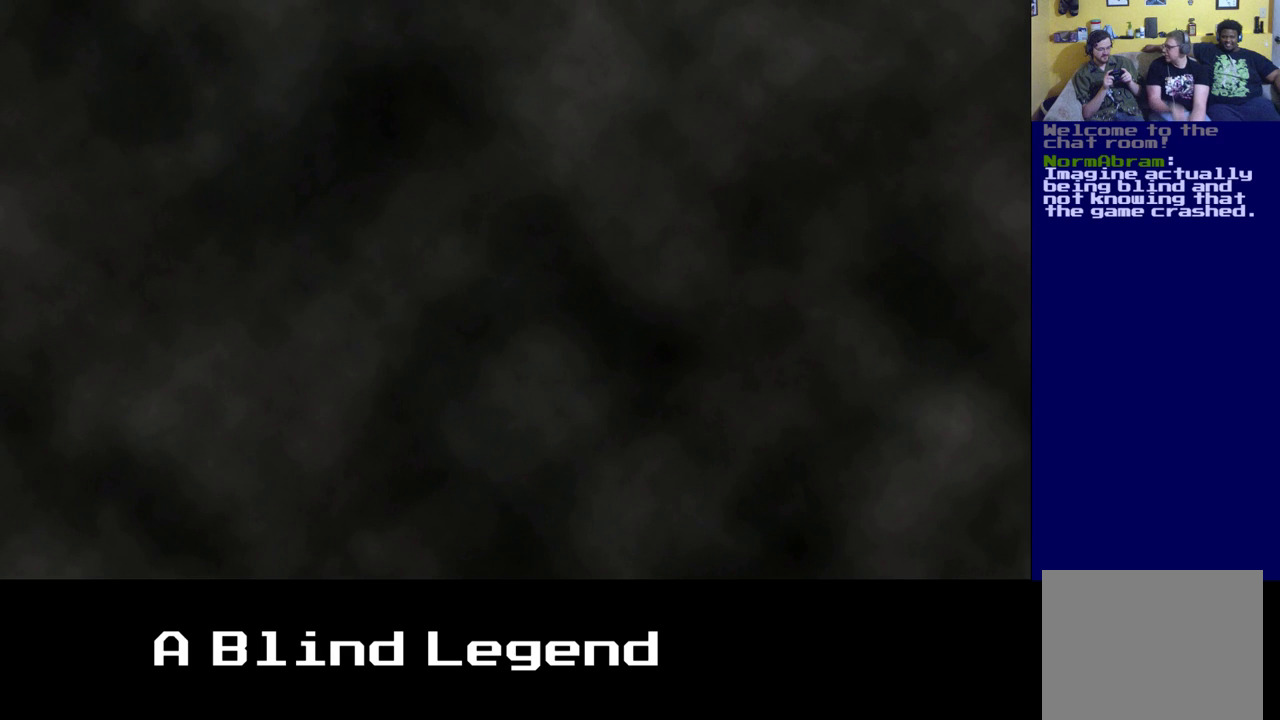
{"buttons": [], "left_stick": "center", "right_stick": "center", "events": []}
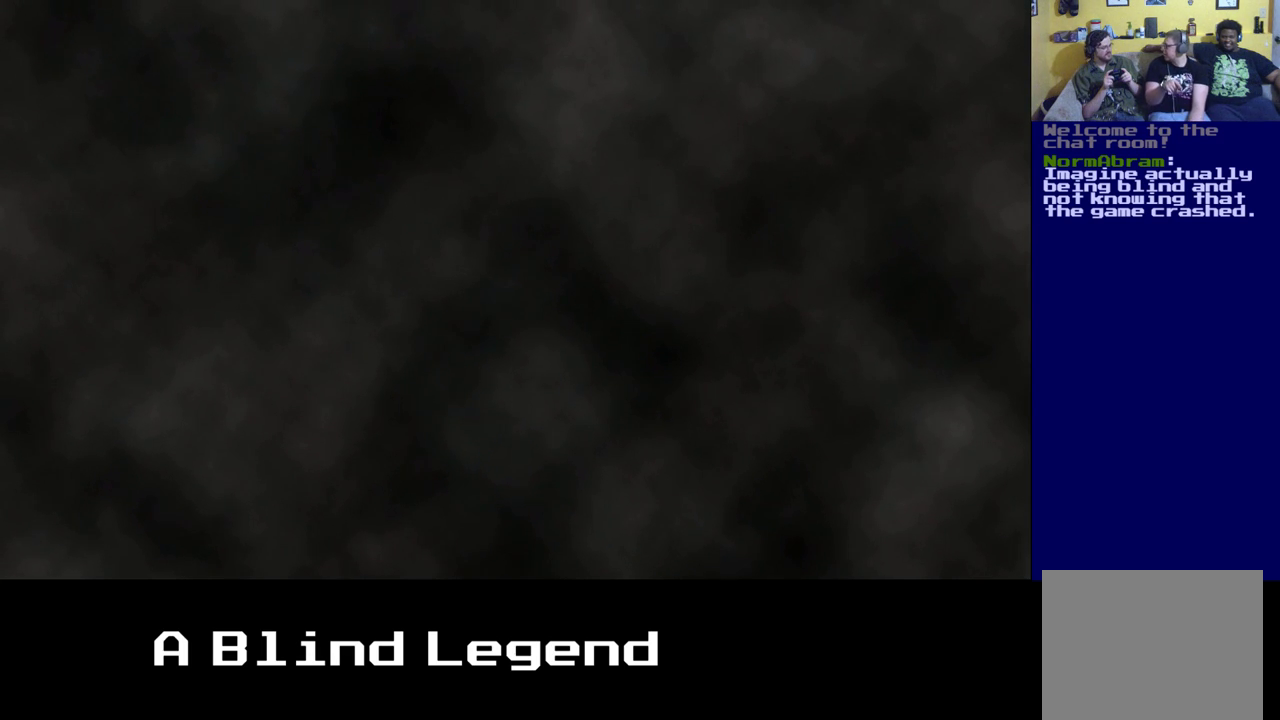
{"buttons": [], "left_stick": "center", "right_stick": "center", "events": []}
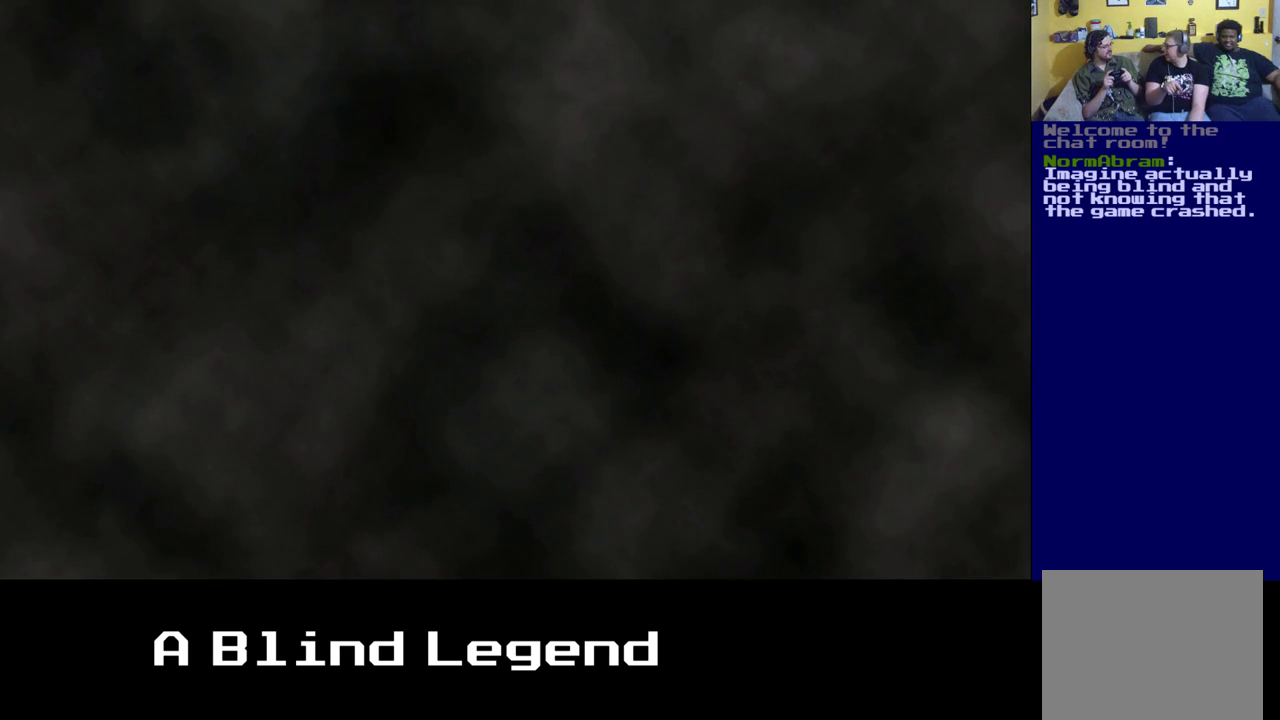
{"buttons": [], "left_stick": "center", "right_stick": "center", "events": [[50, "X", "down"], [167, "X", "up"]]}
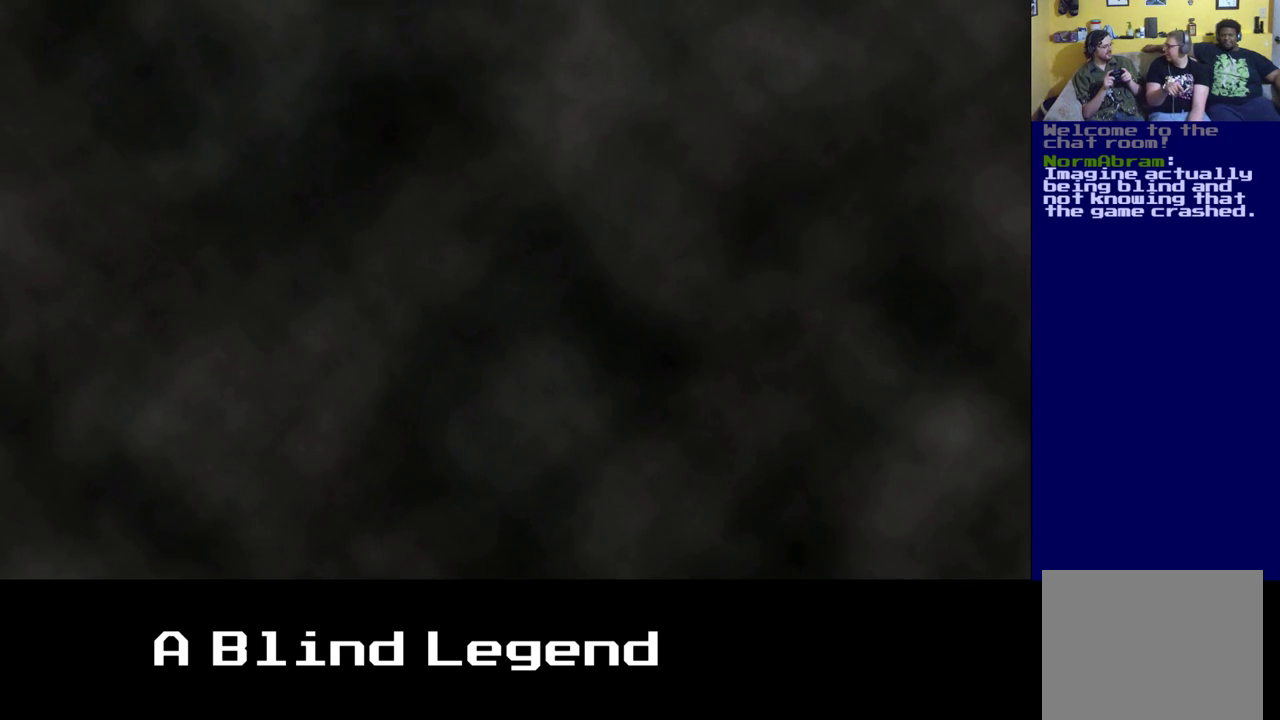
{"buttons": [], "left_stick": "center", "right_stick": "center", "events": []}
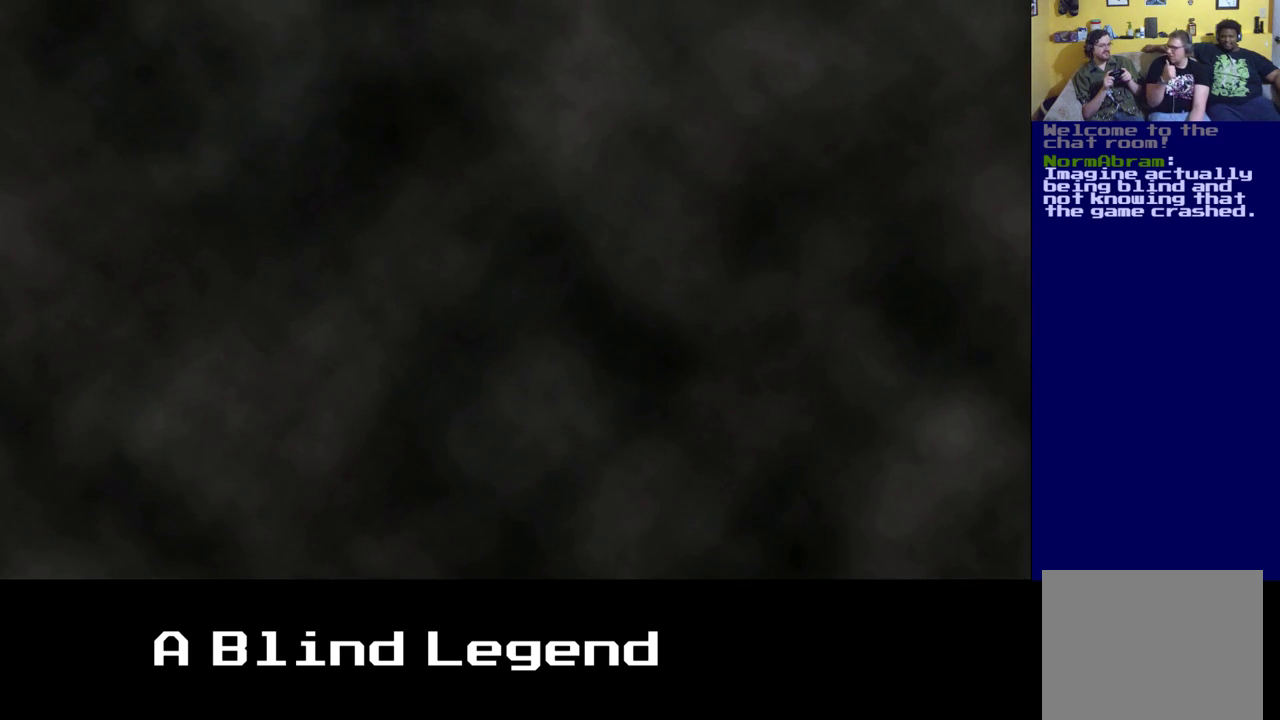
{"buttons": [], "left_stick": "center", "right_stick": "center", "events": [[50, "X", "down"], [233, "X", "up"]]}
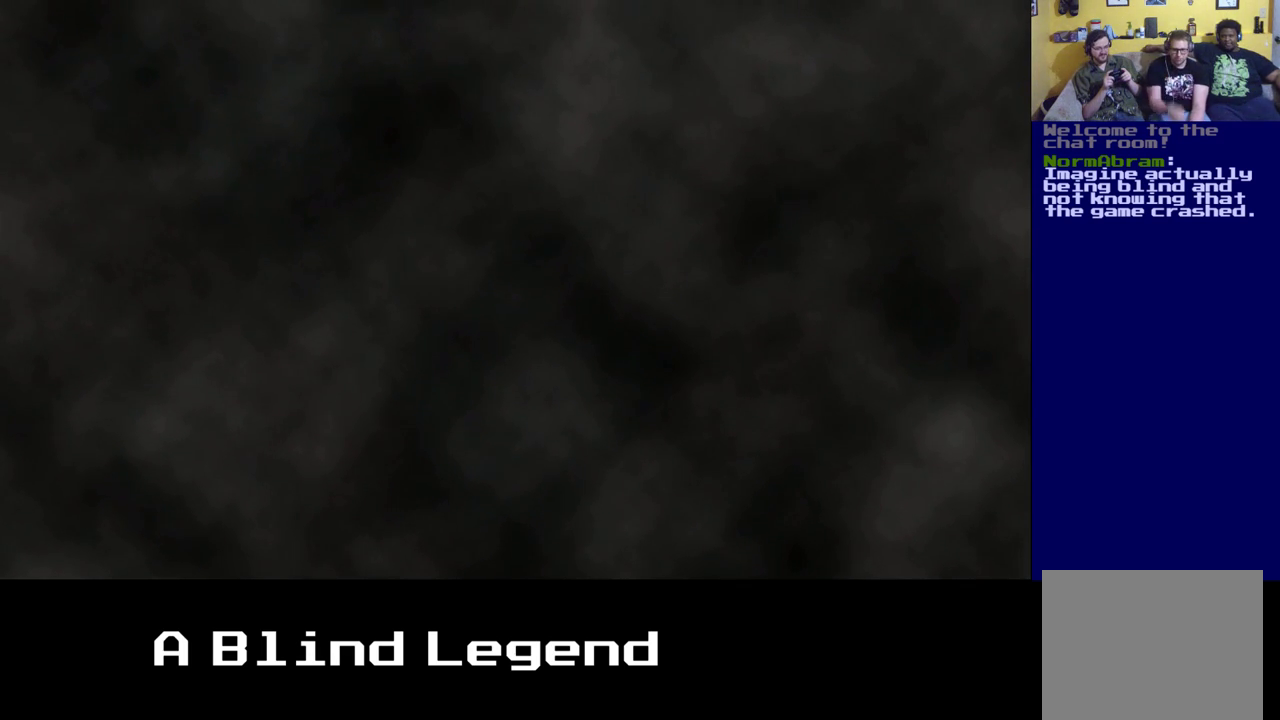
{"buttons": ["X"], "left_stick": "center", "right_stick": "center", "events": [[300, "X", "down"]]}
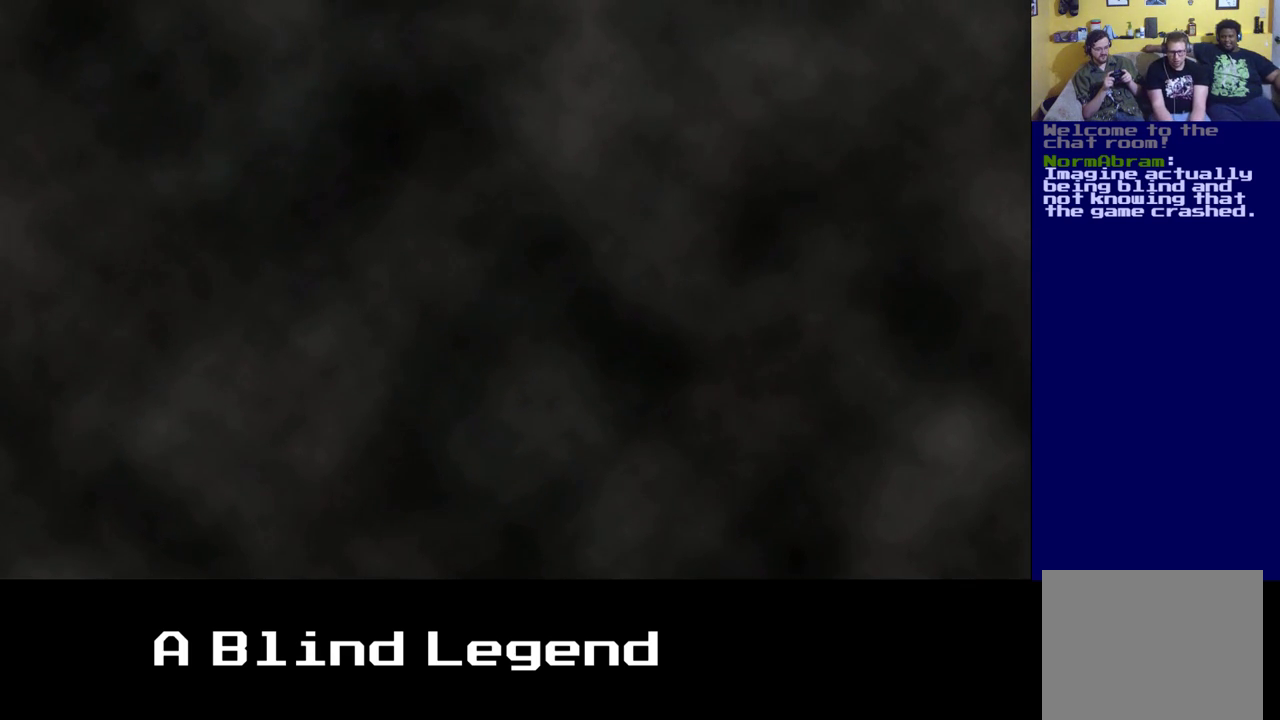
{"buttons": [], "left_stick": "center", "right_stick": "center", "events": [[17, "X", "up"]]}
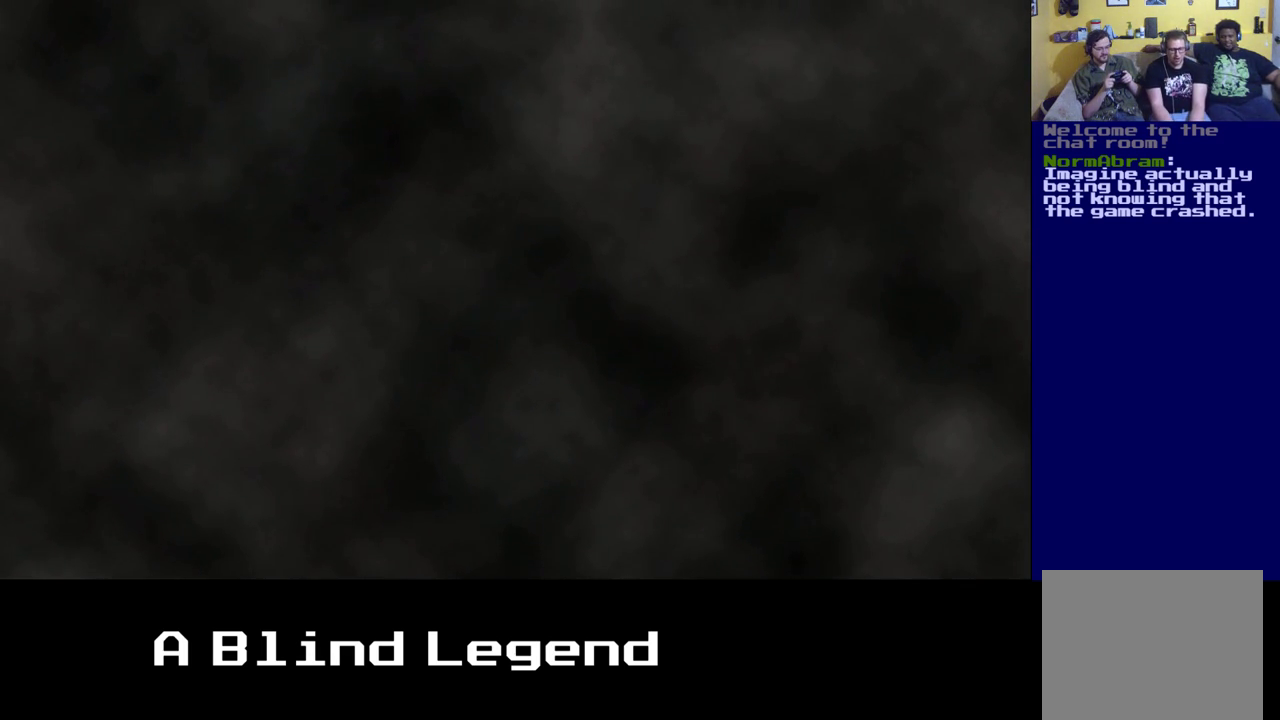
{"buttons": [], "left_stick": "center", "right_stick": "center", "events": []}
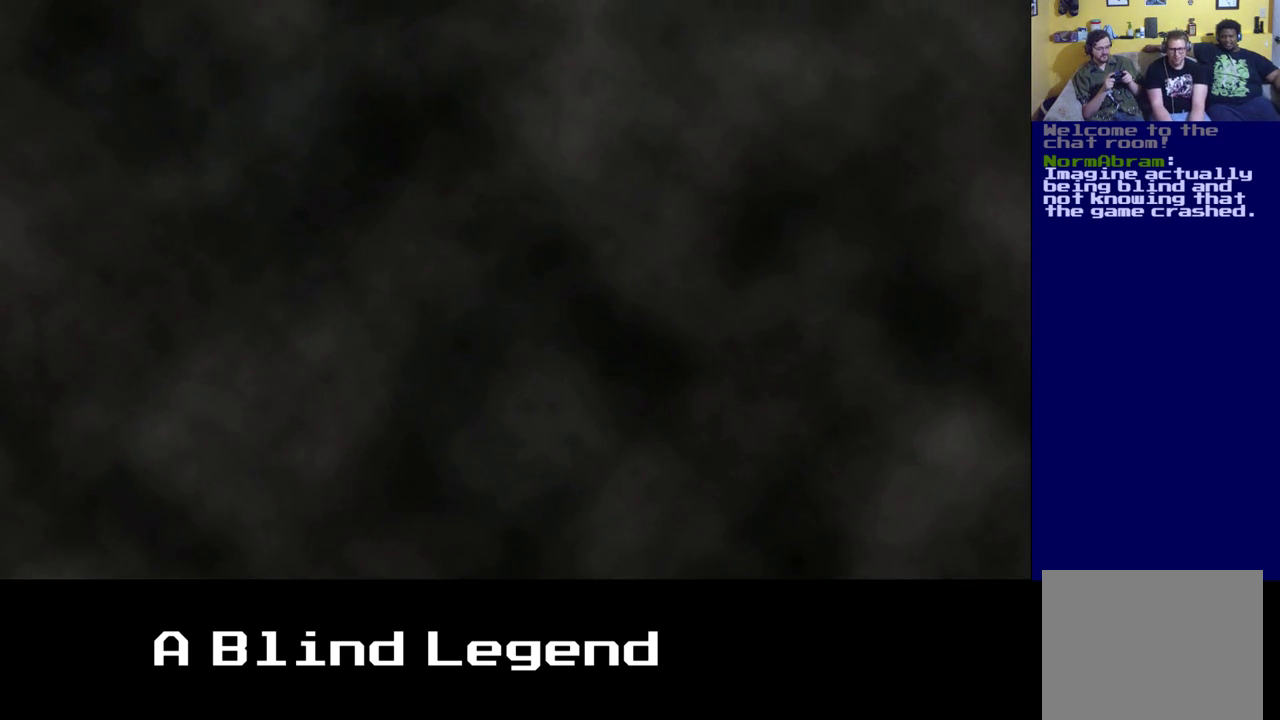
{"buttons": [], "left_stick": "center", "right_stick": "center", "events": []}
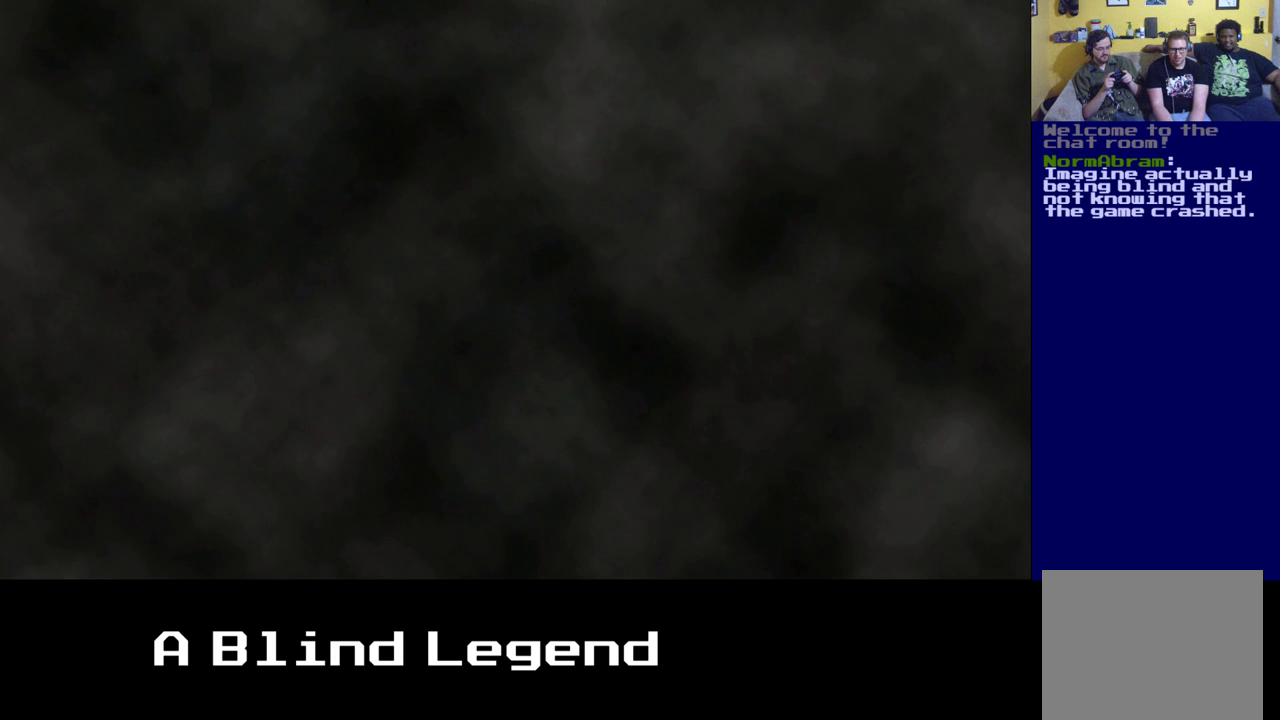
{"buttons": [], "left_stick": "up", "right_stick": "center", "events": [[117, "left_stick", "up"], [350, "A", "down"], [467, "A", "up"]]}
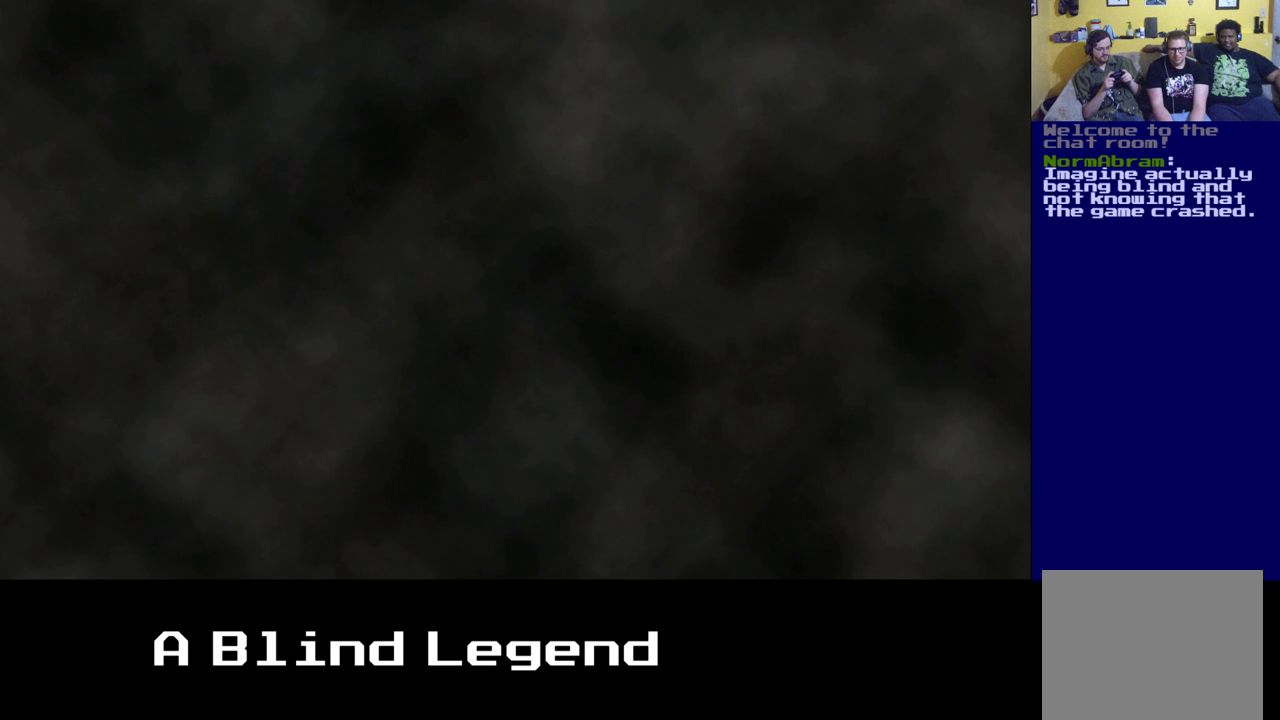
{"buttons": [], "left_stick": "up", "right_stick": "center", "events": []}
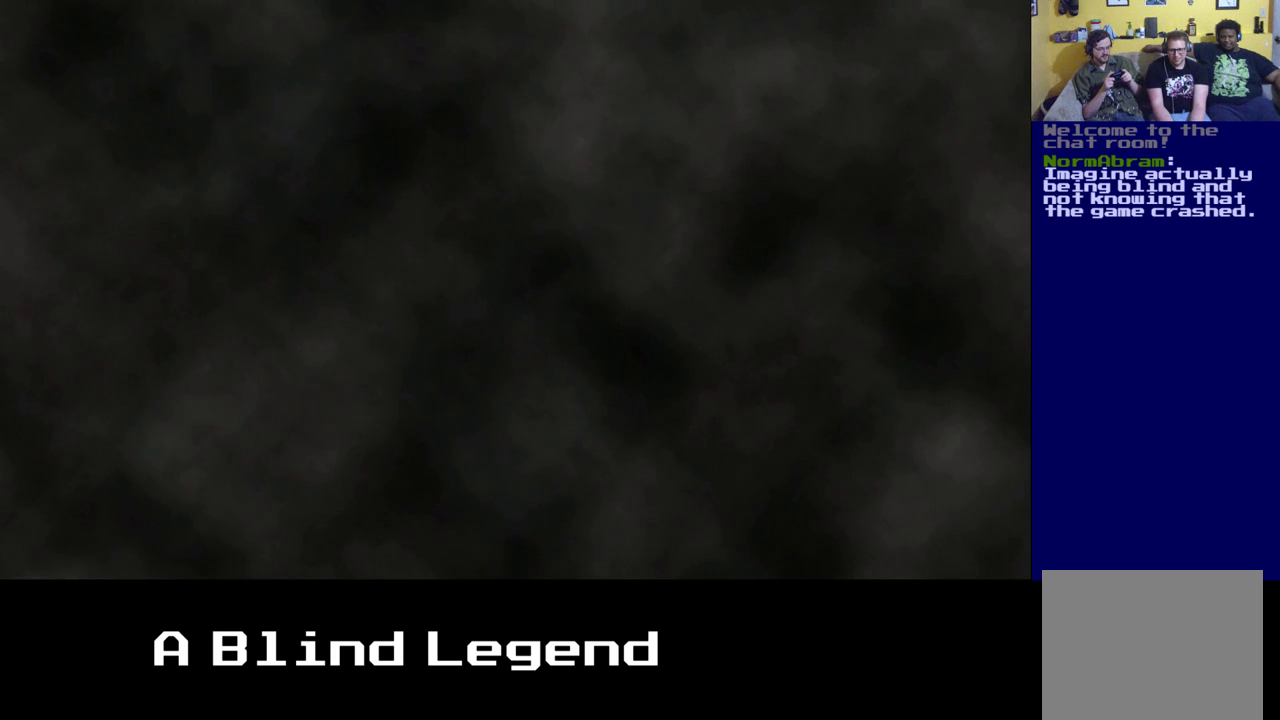
{"buttons": [], "left_stick": "up", "right_stick": "center", "events": []}
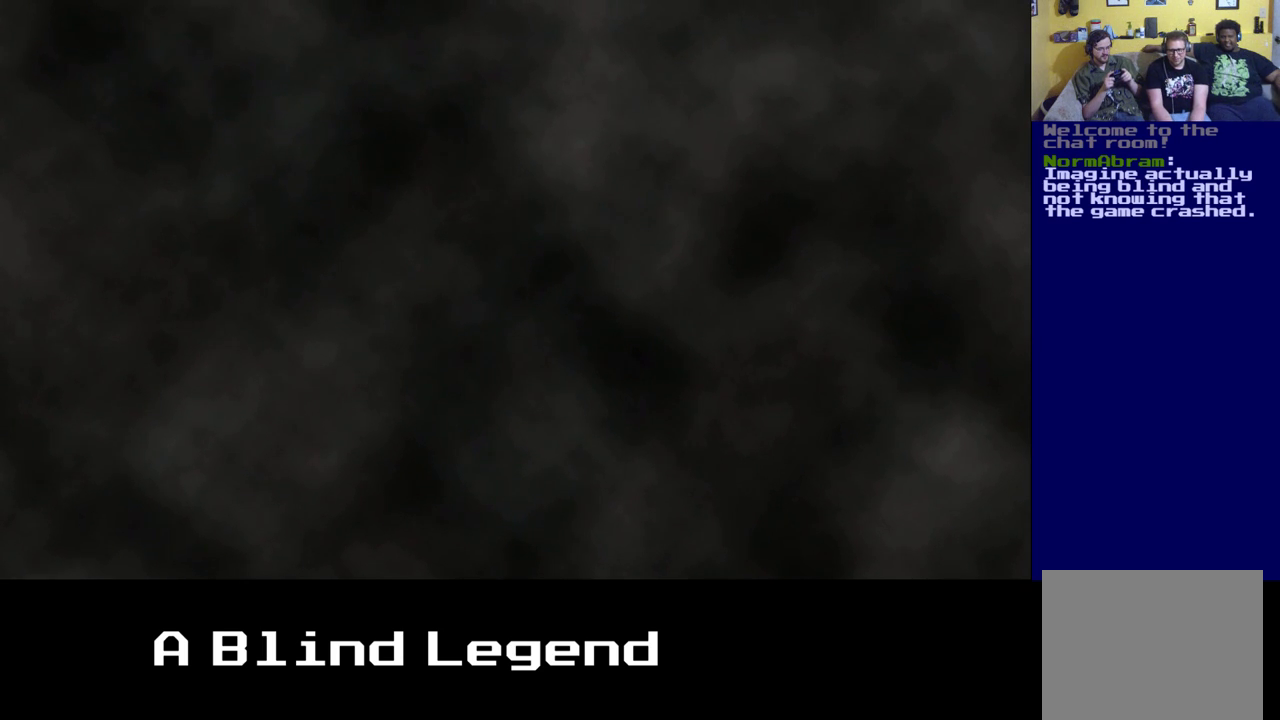
{"buttons": [], "left_stick": "up", "right_stick": "center", "events": []}
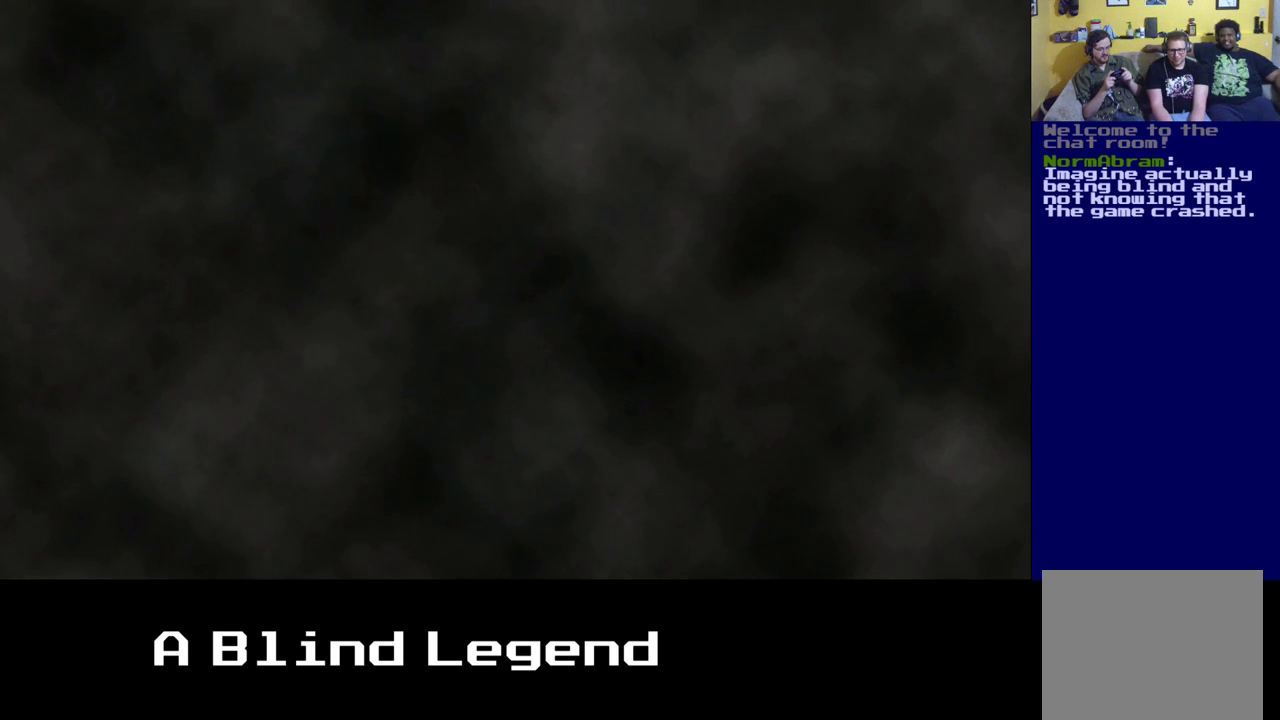
{"buttons": [], "left_stick": "up", "right_stick": "center", "events": [[150, "A", "down"], [300, "A", "up"]]}
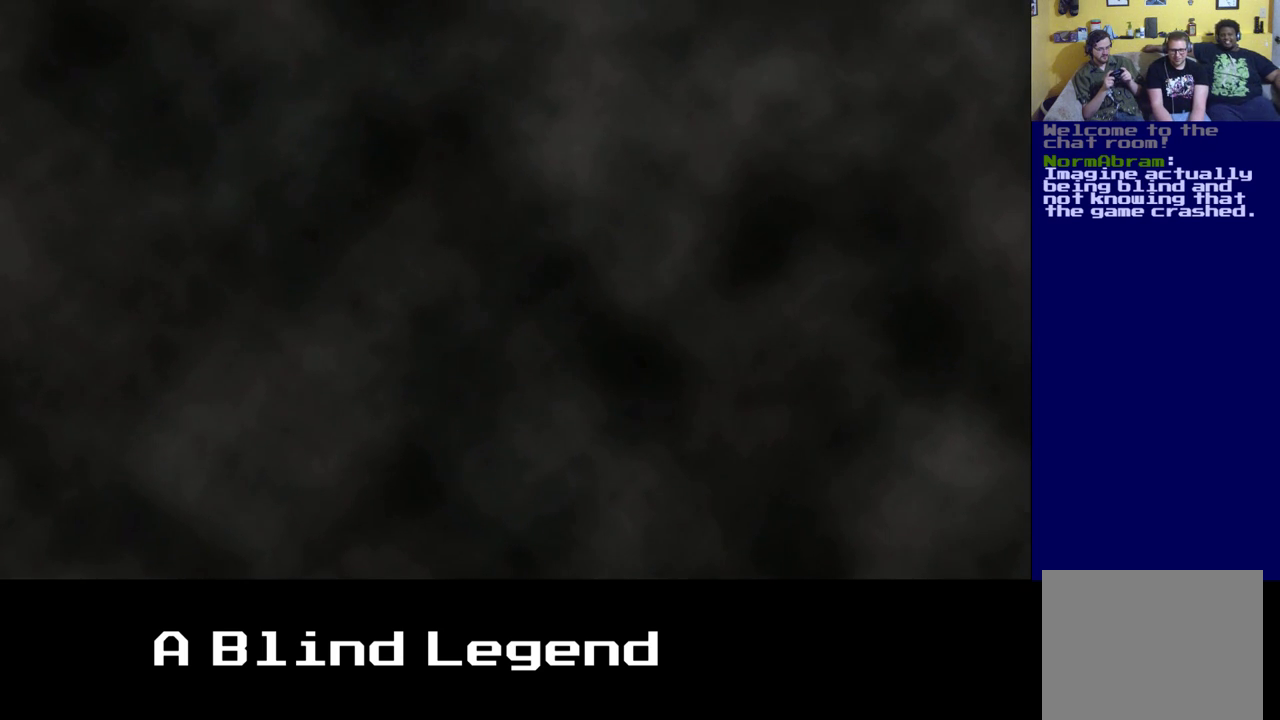
{"buttons": [], "left_stick": "up", "right_stick": "center", "events": []}
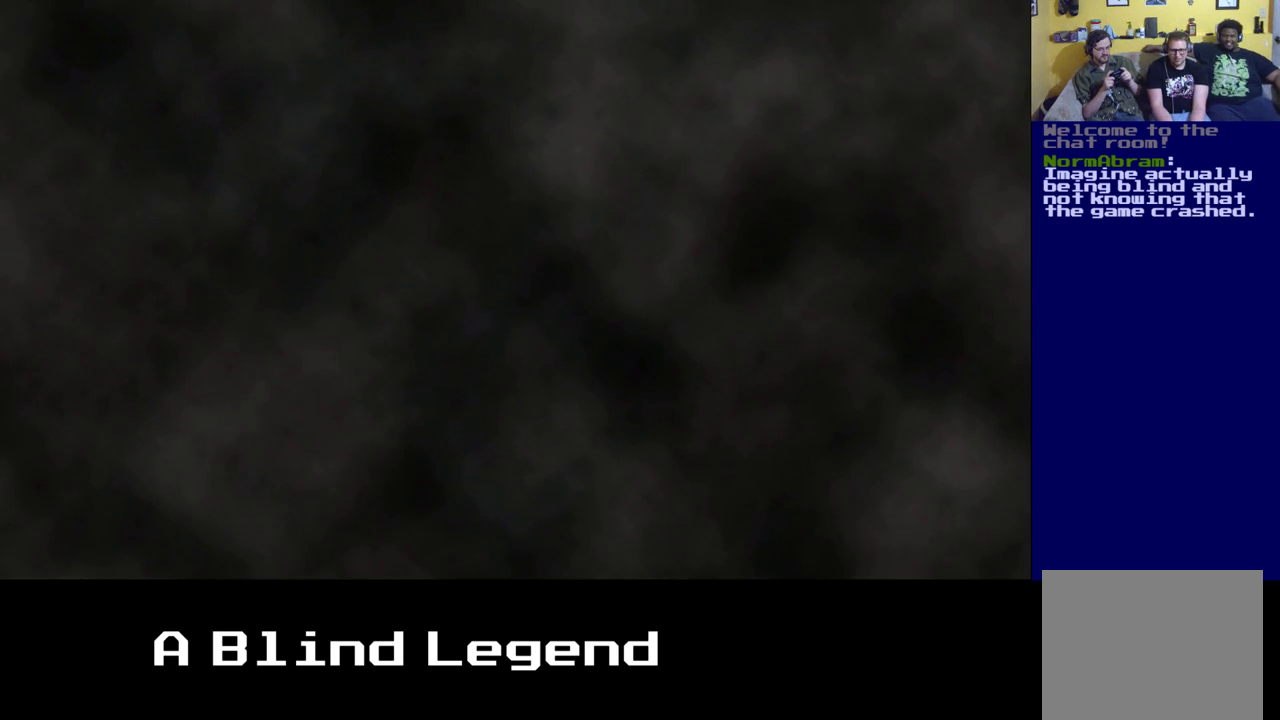
{"buttons": [], "left_stick": "up", "right_stick": "center", "events": [[183, "A", "down"], [350, "A", "up"]]}
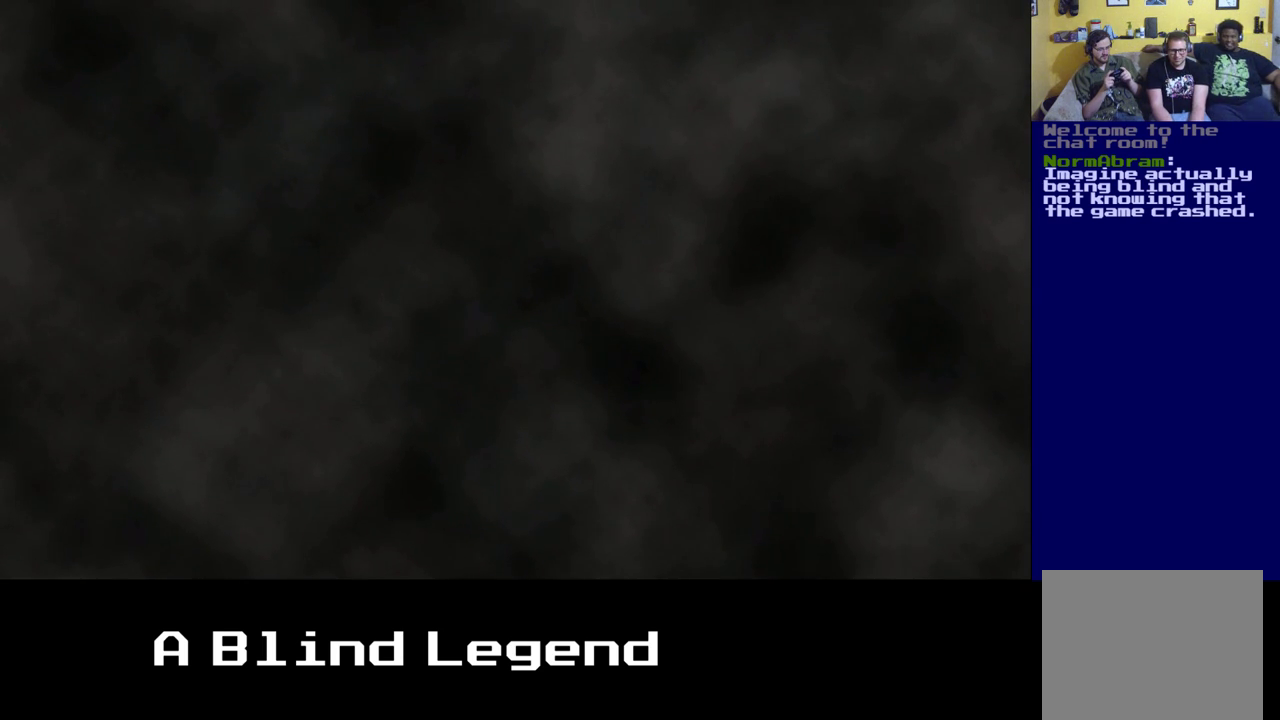
{"buttons": [], "left_stick": "up-right", "right_stick": "center", "events": [[467, "left_stick", "up-right"]]}
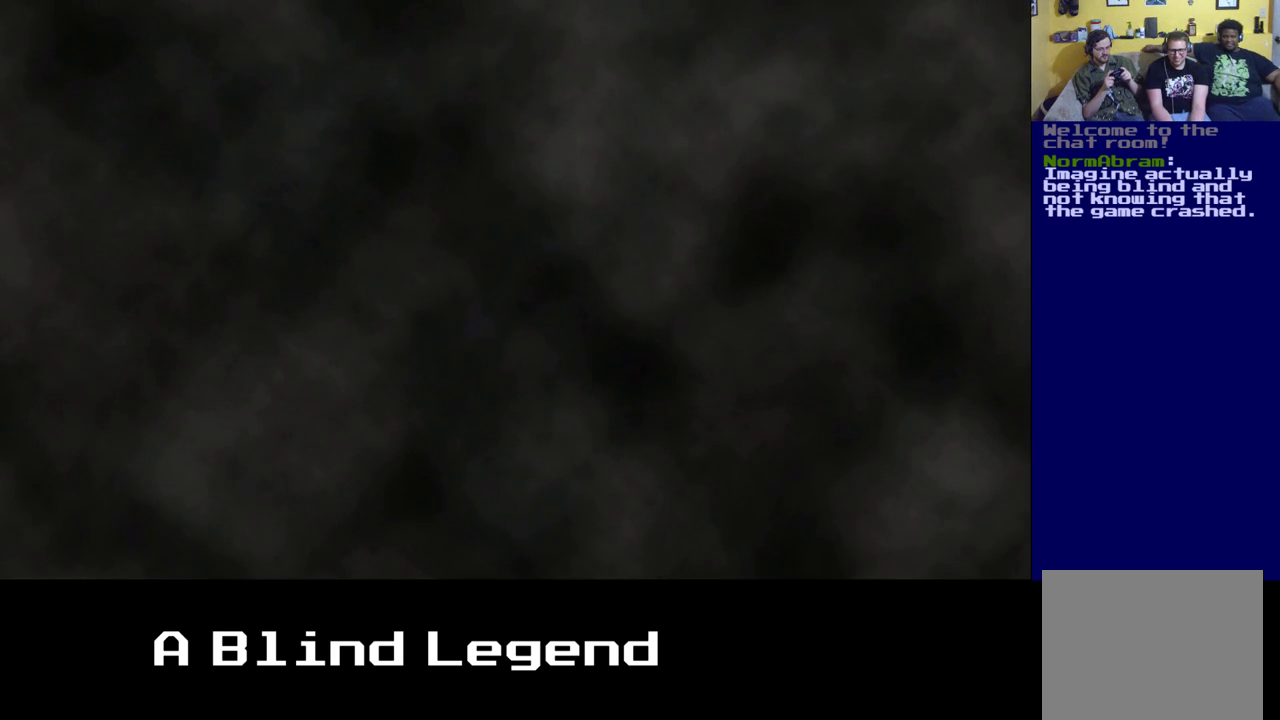
{"buttons": ["A"], "left_stick": "up", "right_stick": "center", "events": [[33, "left_stick", "right"], [350, "left_stick", "up"], [500, "A", "down"]]}
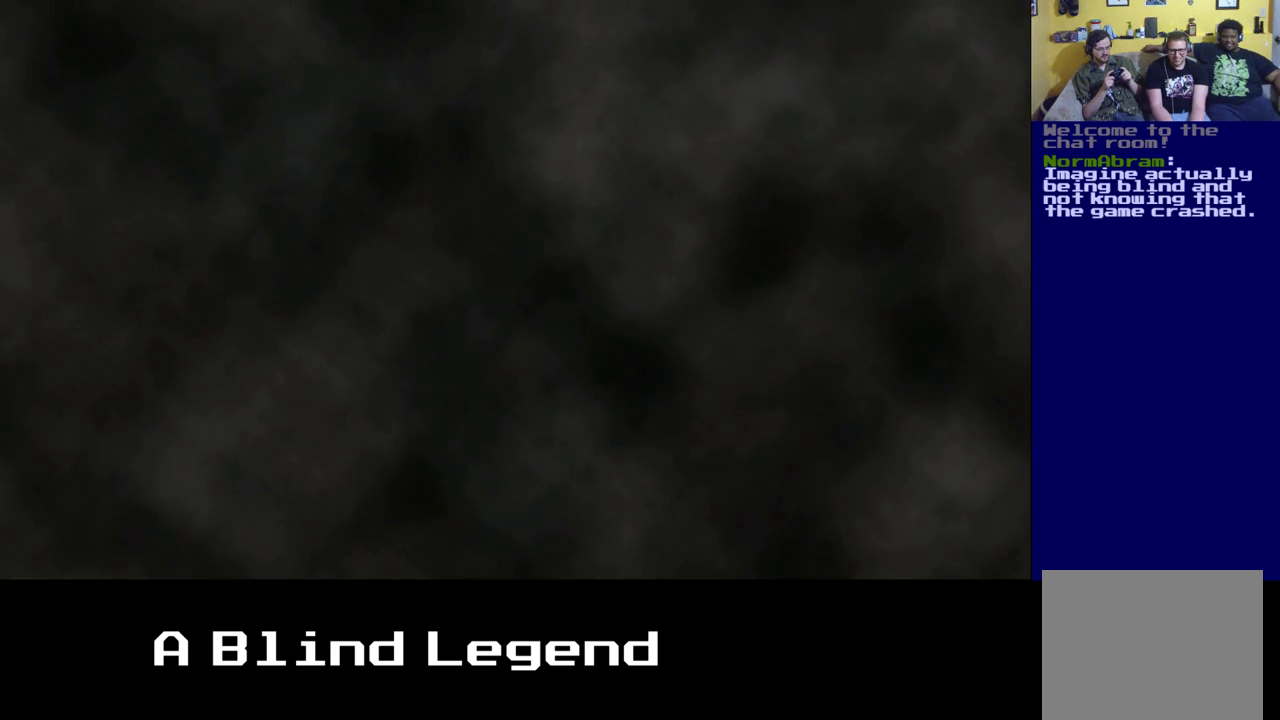
{"buttons": [], "left_stick": "up", "right_stick": "center", "events": [[150, "A", "up"]]}
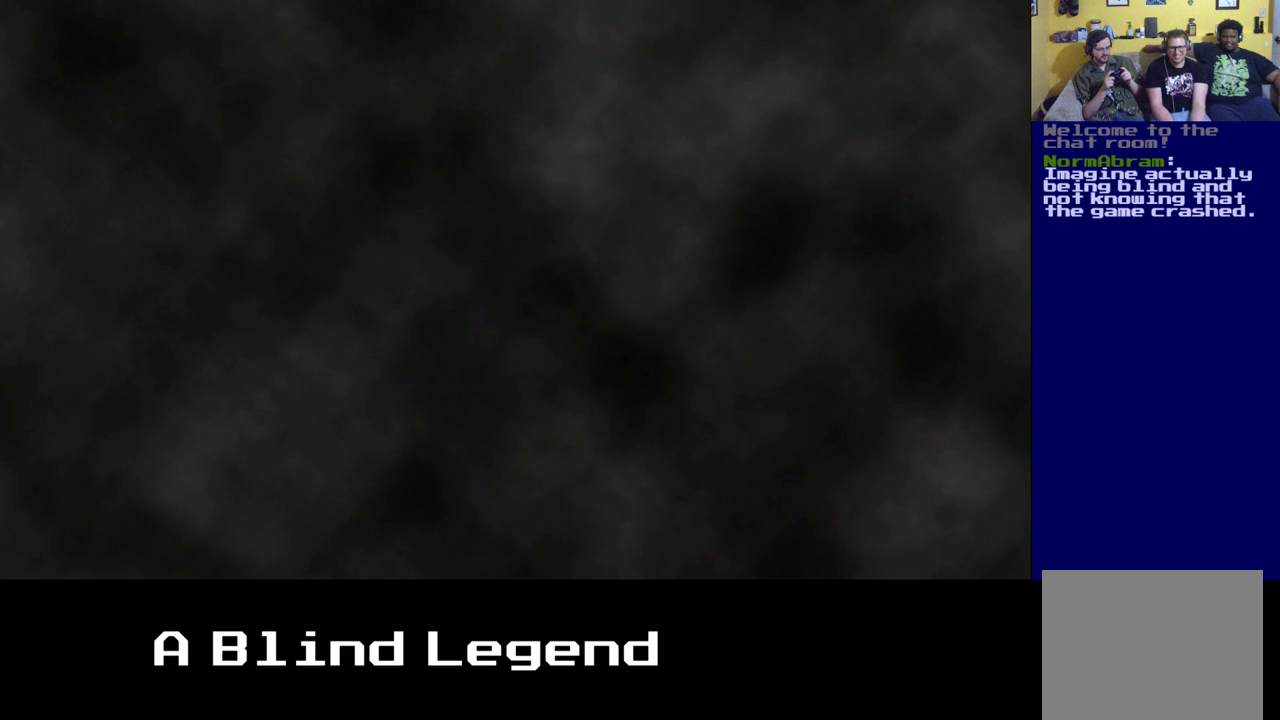
{"buttons": [], "left_stick": "right", "right_stick": "center", "events": [[233, "left_stick", "right"]]}
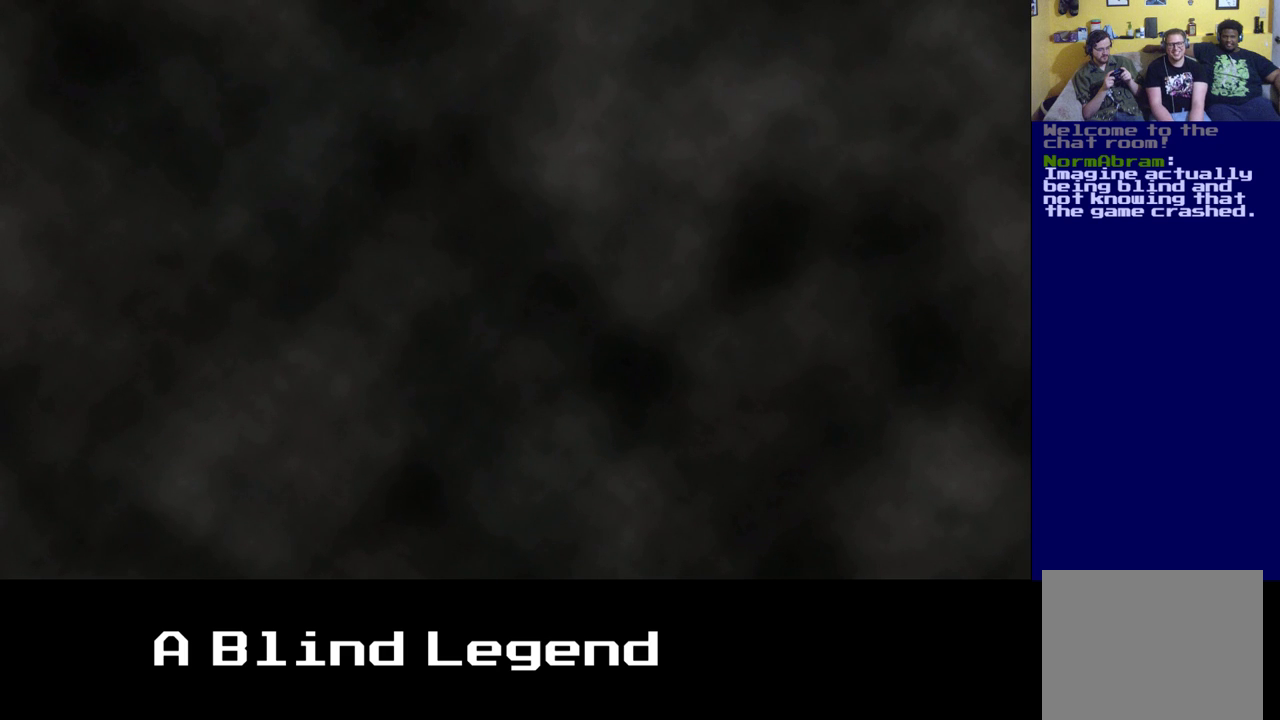
{"buttons": ["A"], "left_stick": "center", "right_stick": "center", "events": [[300, "left_stick", "center"], [367, "A", "down"]]}
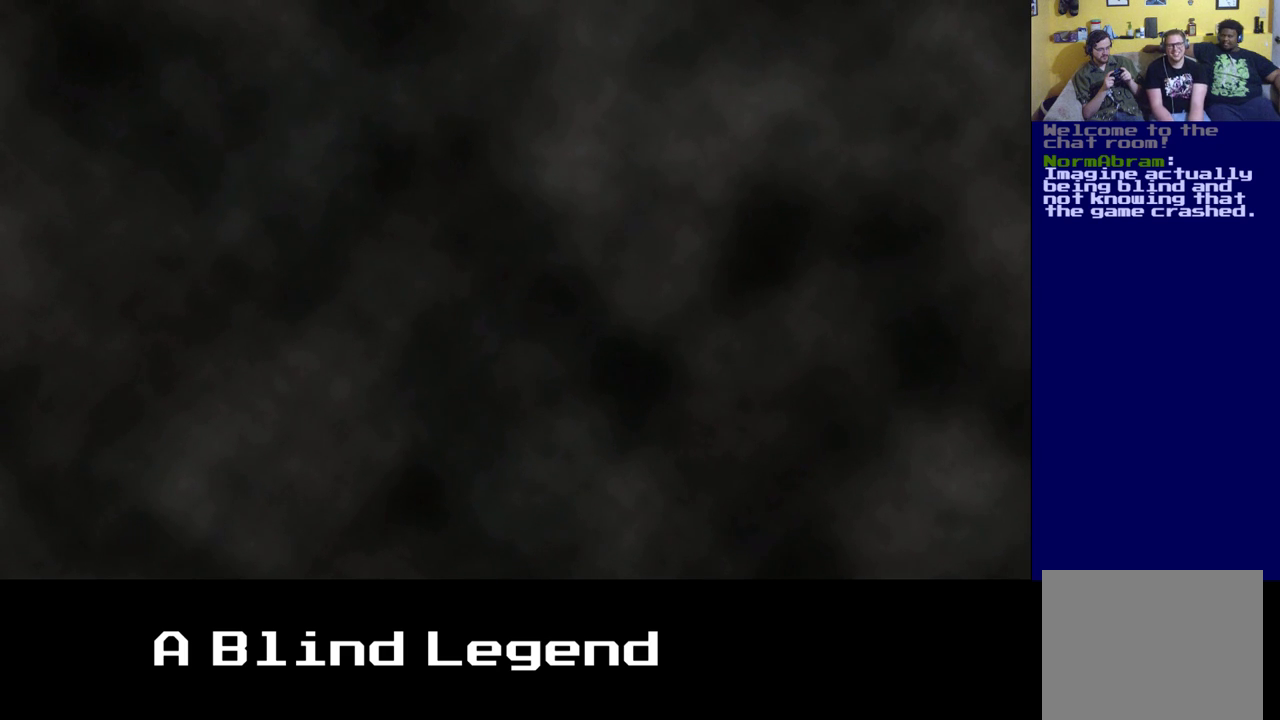
{"buttons": [], "left_stick": "up", "right_stick": "center", "events": [[67, "A", "up"], [233, "left_stick", "up"]]}